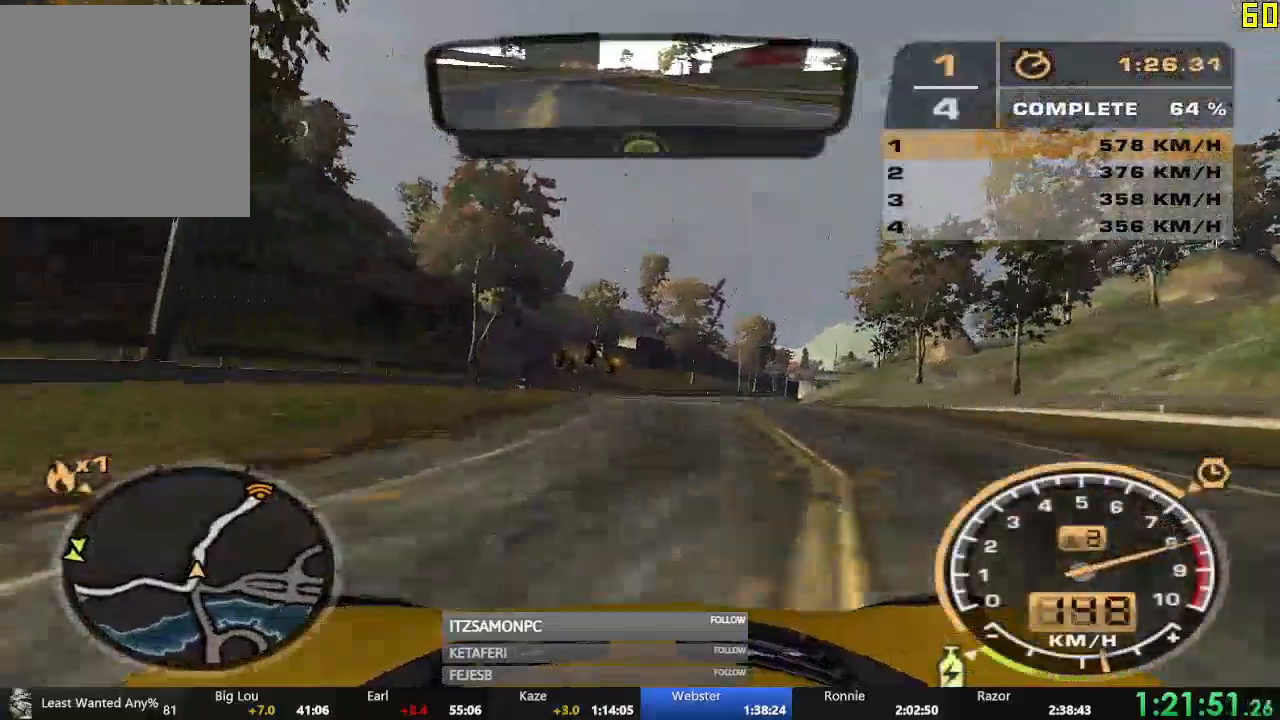
Gameplay with a controller (Xbox layout); each line is a JSON object with the inputs held at the frame after it. "events" lists button and stick changes between this image and that frame as [ms after this image, input, new state], when the widget could be followed in between. Not read: L3 right_stick.
{"buttons": ["A", "R2"], "left_stick": "center", "events": []}
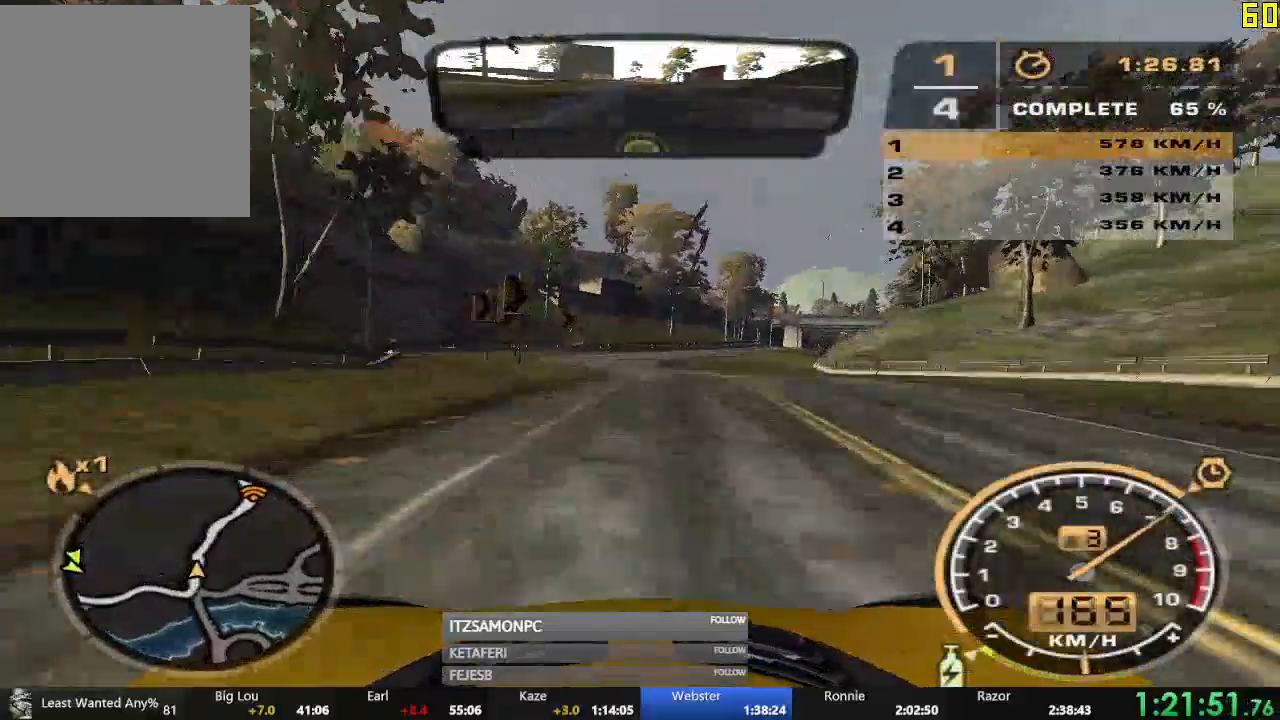
{"buttons": ["R2"], "left_stick": "center", "events": [[200, "A", "up"]]}
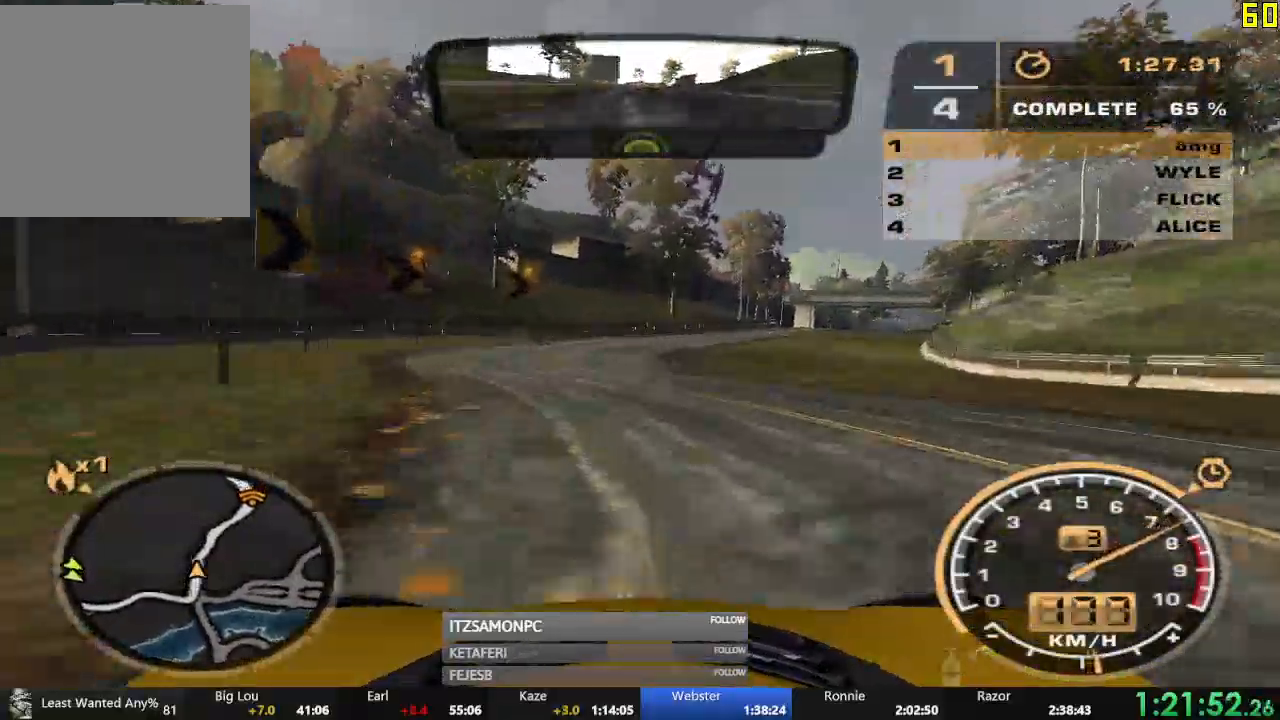
{"buttons": ["R2"], "left_stick": "right", "events": [[117, "left_stick", "right"]]}
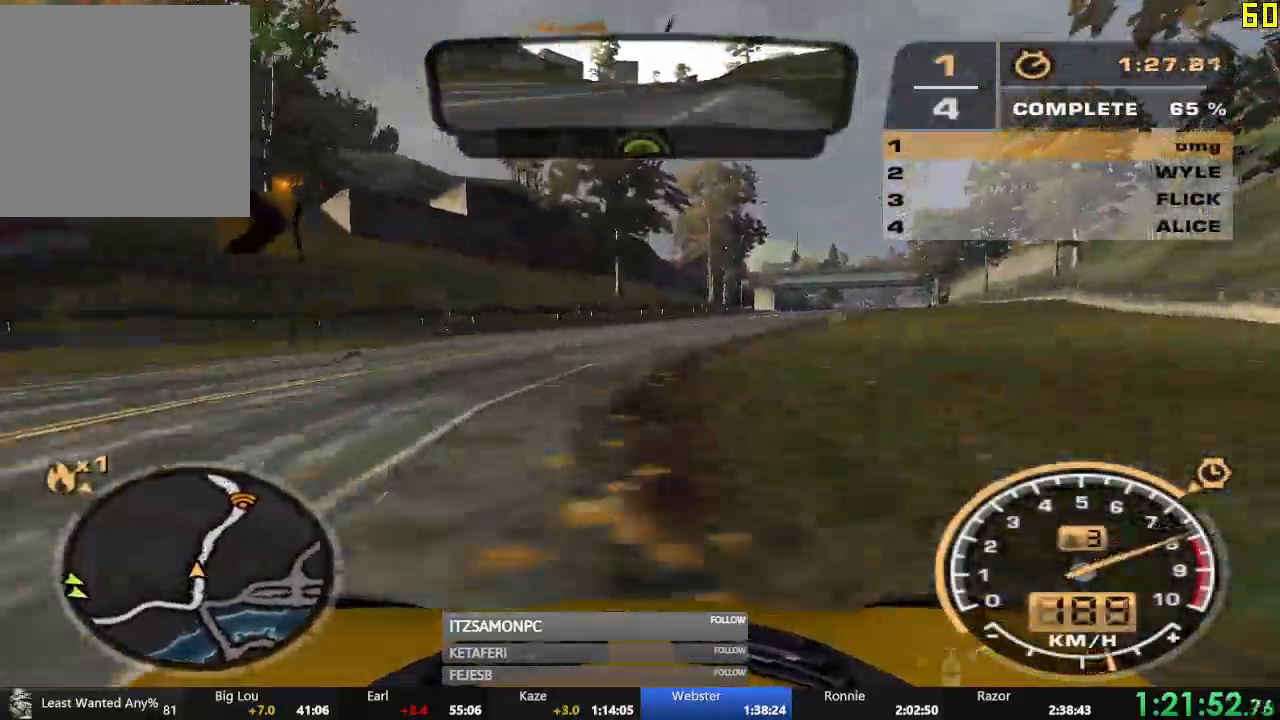
{"buttons": ["R2"], "left_stick": "center", "events": [[150, "left_stick", "center"]]}
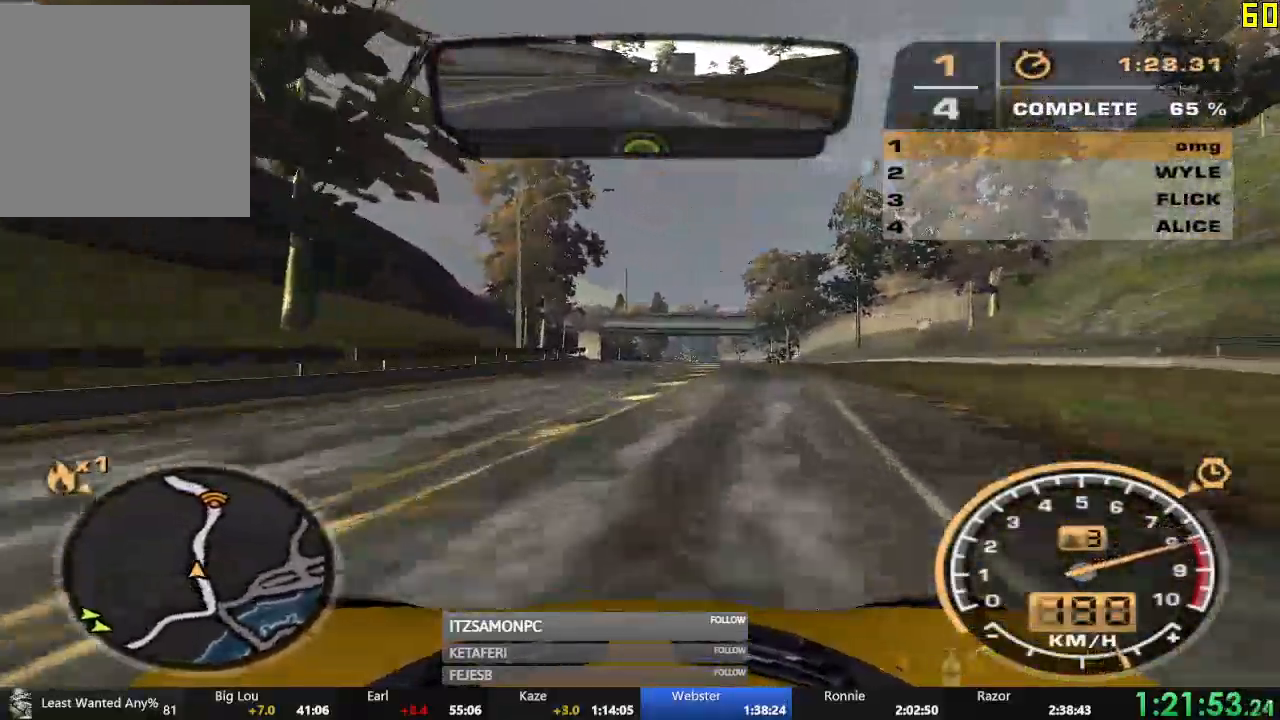
{"buttons": ["R2"], "left_stick": "center", "events": [[17, "left_stick", "left"], [217, "left_stick", "center"]]}
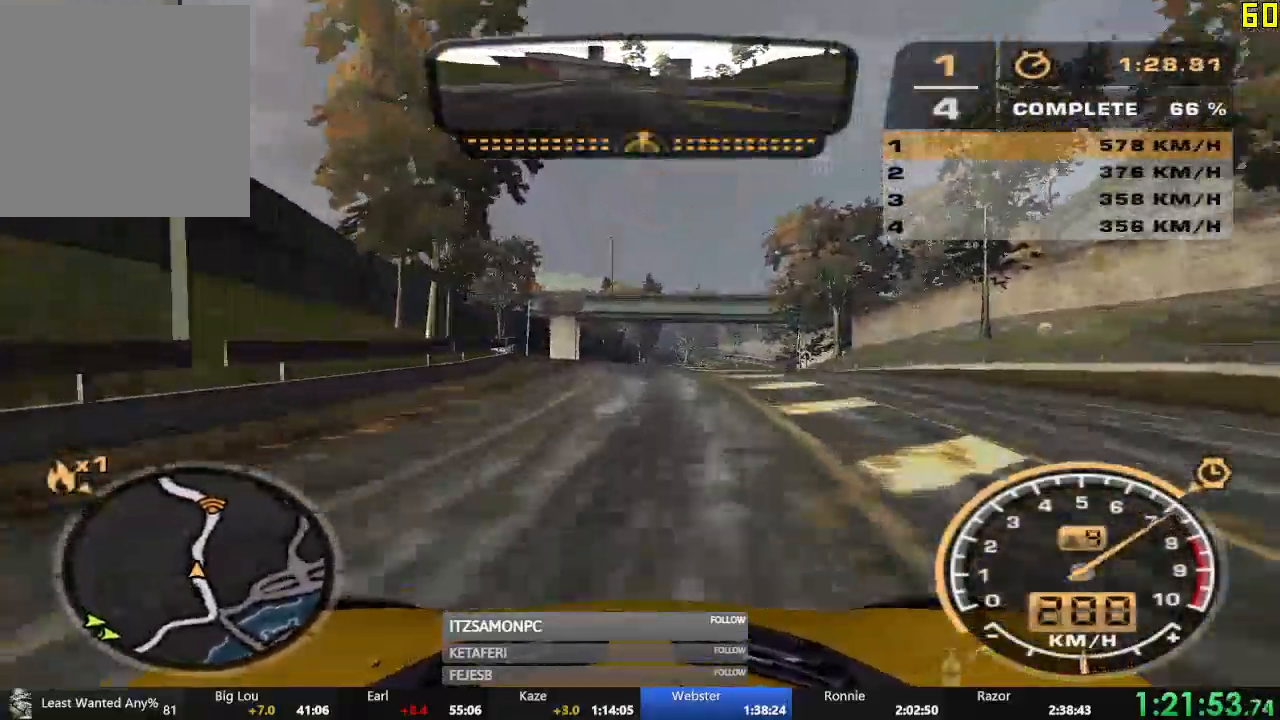
{"buttons": ["R2"], "left_stick": "center", "events": []}
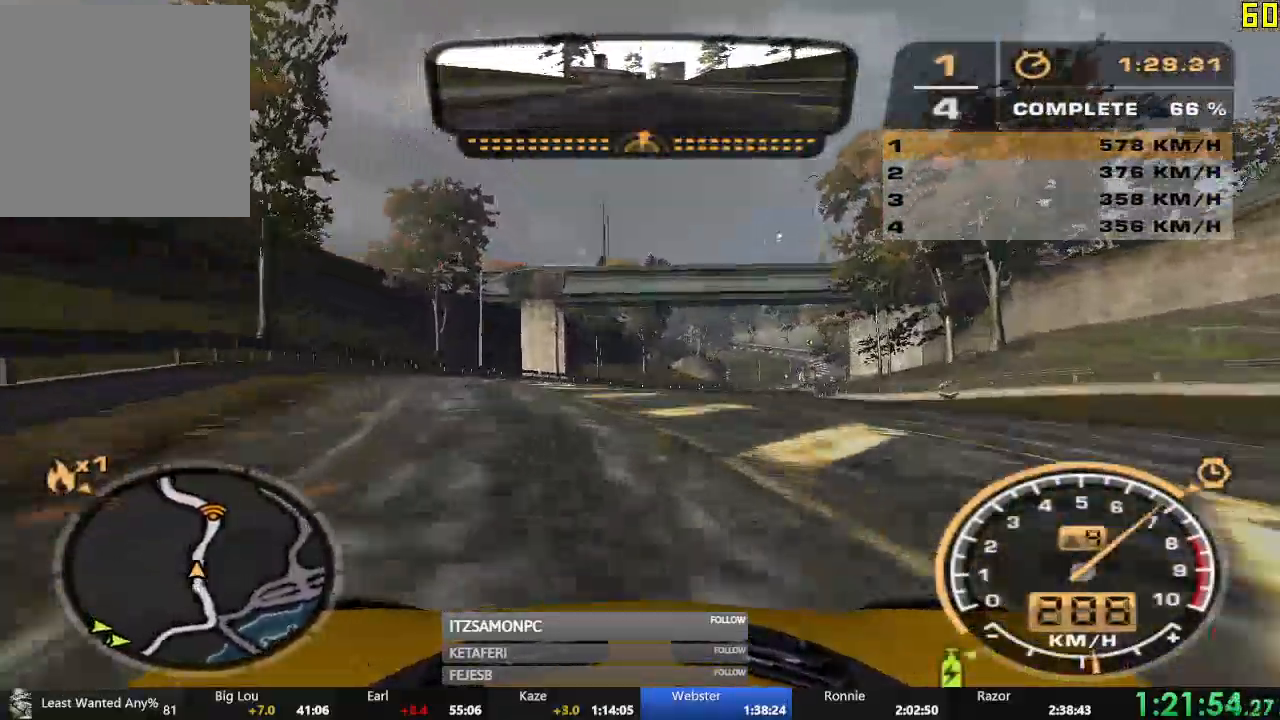
{"buttons": ["R2"], "left_stick": "center", "events": []}
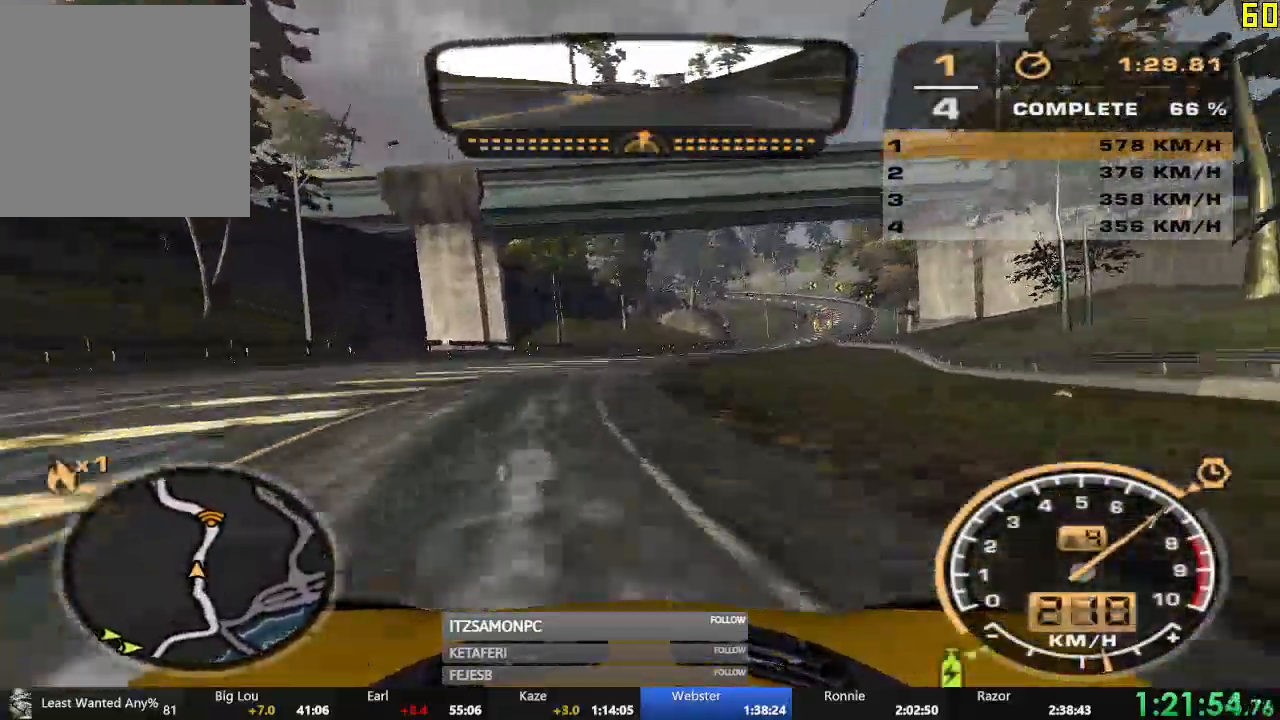
{"buttons": ["R2"], "left_stick": "right", "events": [[367, "left_stick", "right"]]}
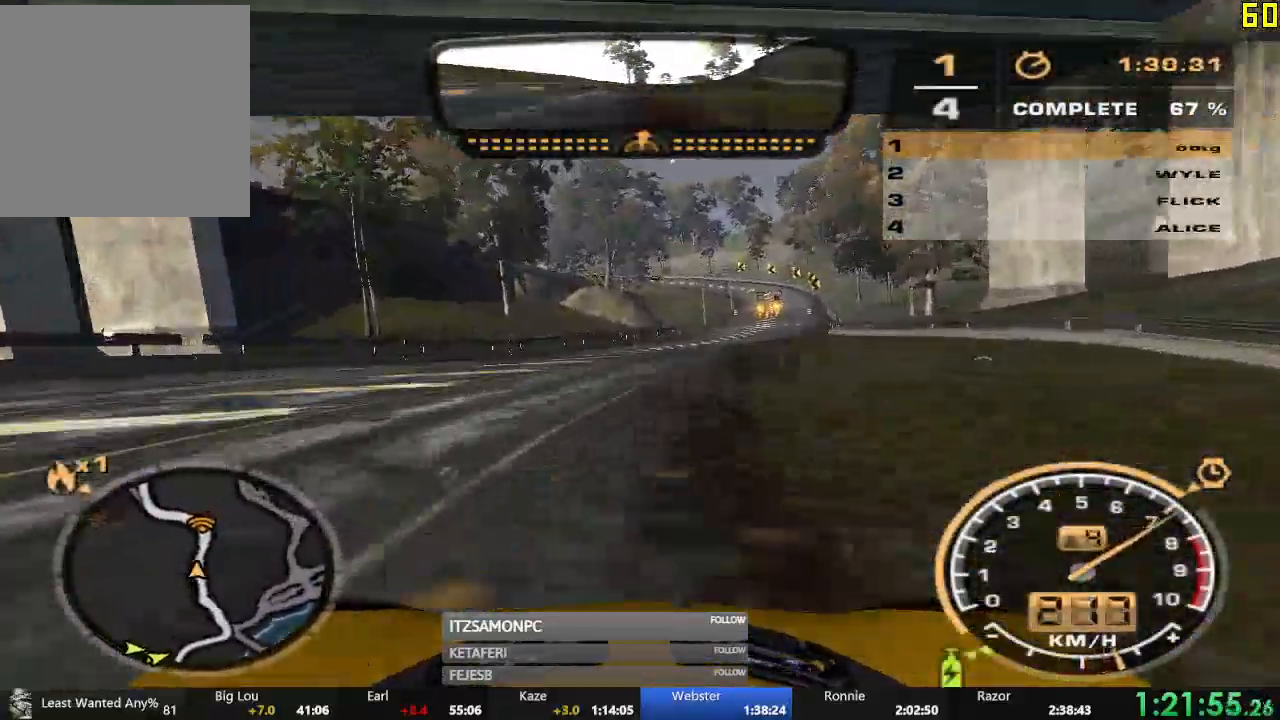
{"buttons": ["R2"], "left_stick": "right", "events": []}
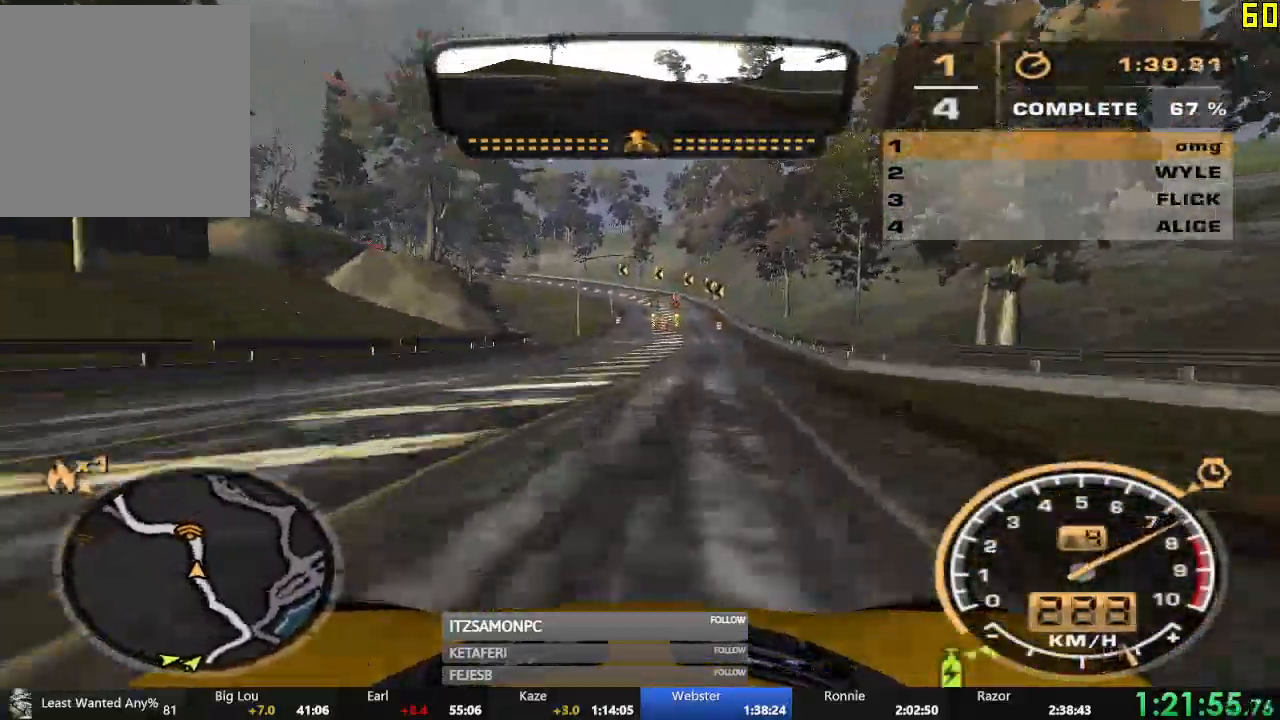
{"buttons": ["R2"], "left_stick": "center", "events": [[16, "left_stick", "center"], [150, "left_stick", "left"], [267, "left_stick", "center"], [383, "left_stick", "left"], [500, "left_stick", "center"]]}
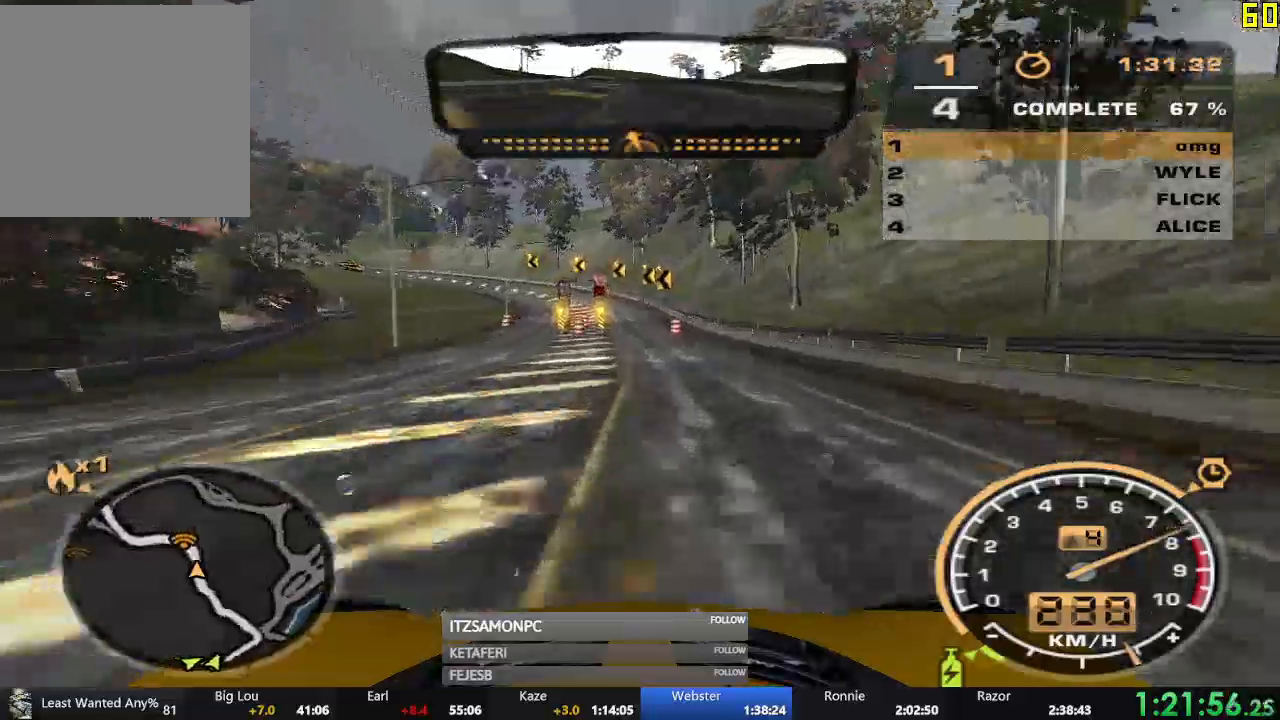
{"buttons": ["R2"], "left_stick": "left", "events": [[234, "left_stick", "right"], [317, "left_stick", "center"], [434, "left_stick", "left"]]}
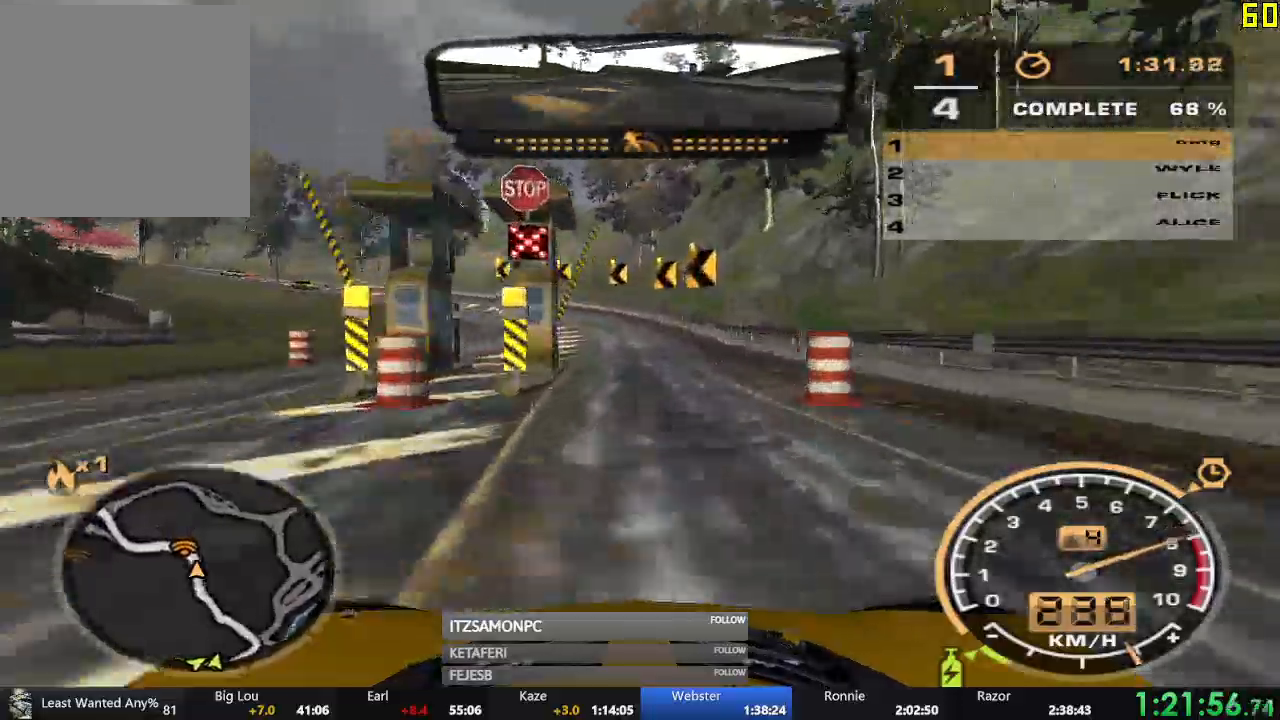
{"buttons": ["R2"], "left_stick": "left", "events": []}
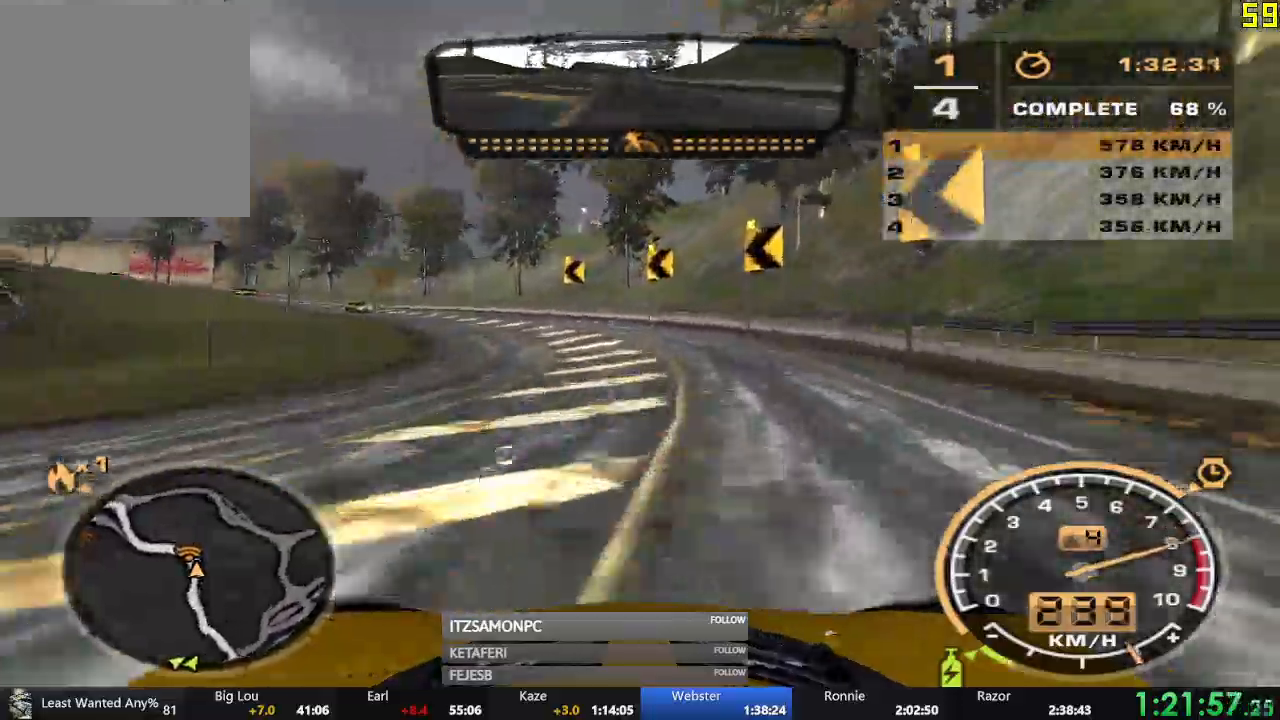
{"buttons": ["R2"], "left_stick": "left", "events": [[50, "left_stick", "center"], [150, "left_stick", "left"], [367, "left_stick", "center"], [451, "left_stick", "left"]]}
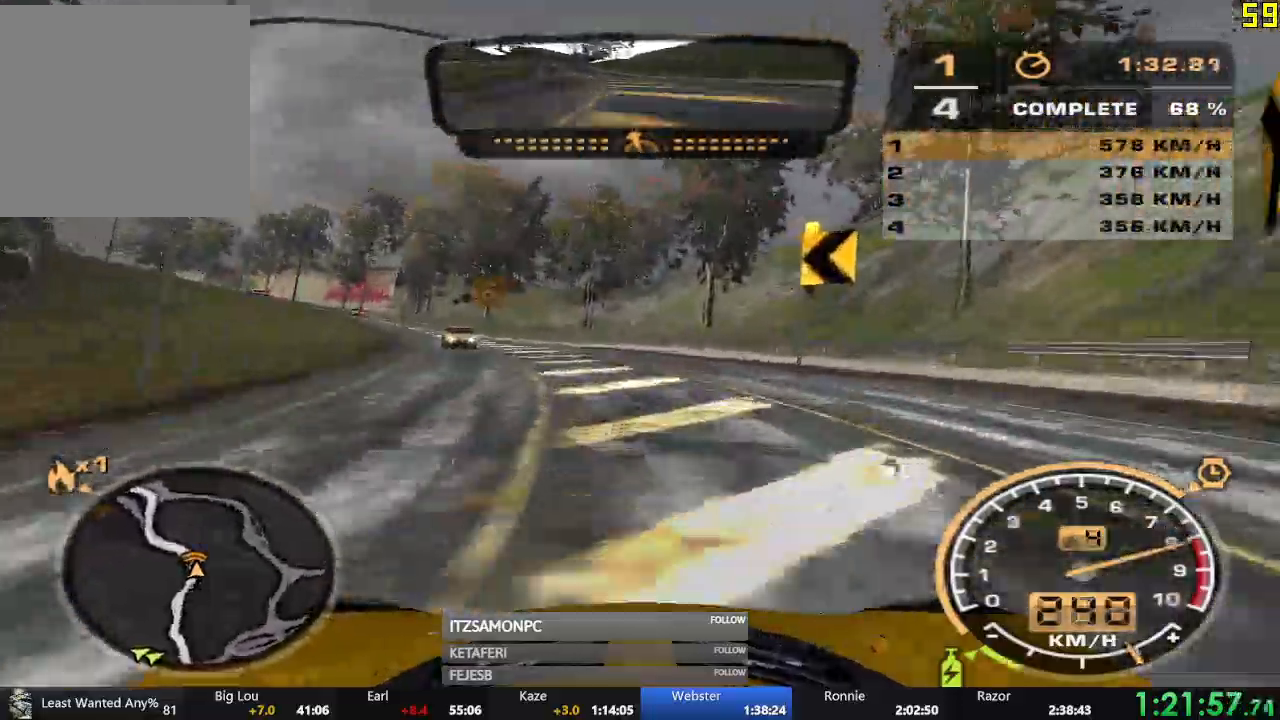
{"buttons": ["R2"], "left_stick": "left", "events": []}
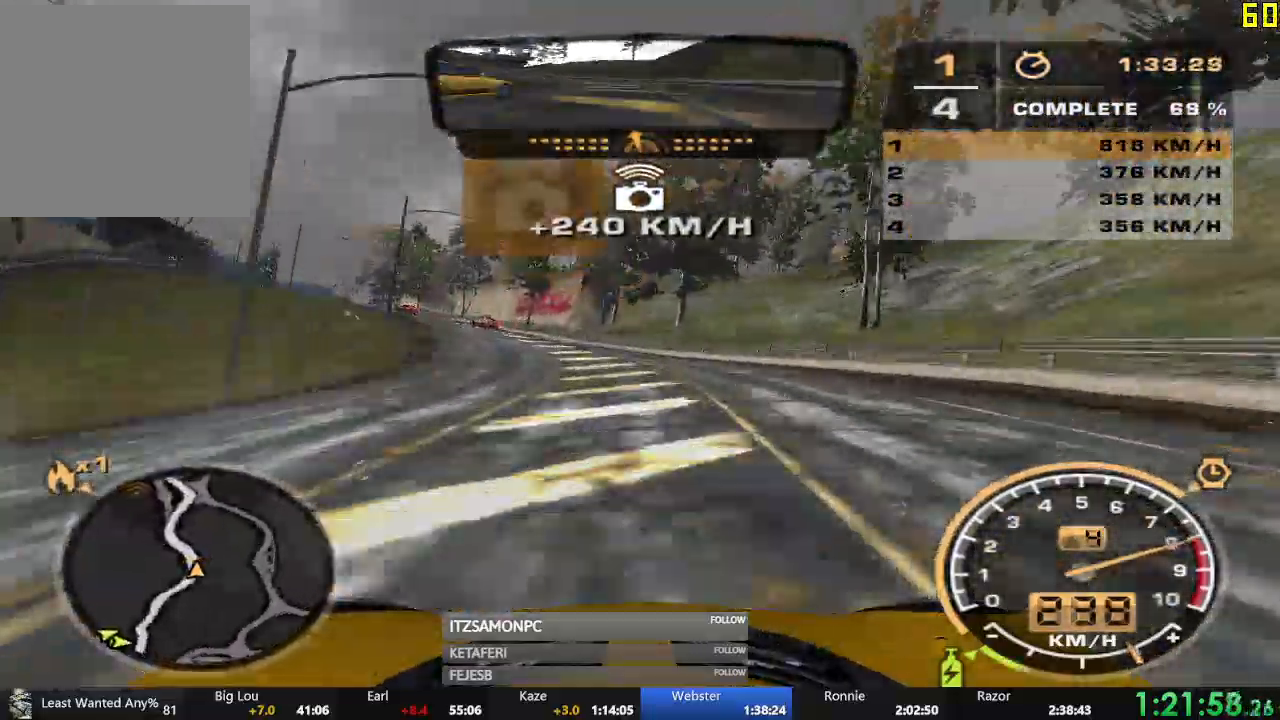
{"buttons": ["R2"], "left_stick": "left", "events": [[17, "left_stick", "center"], [217, "left_stick", "left"]]}
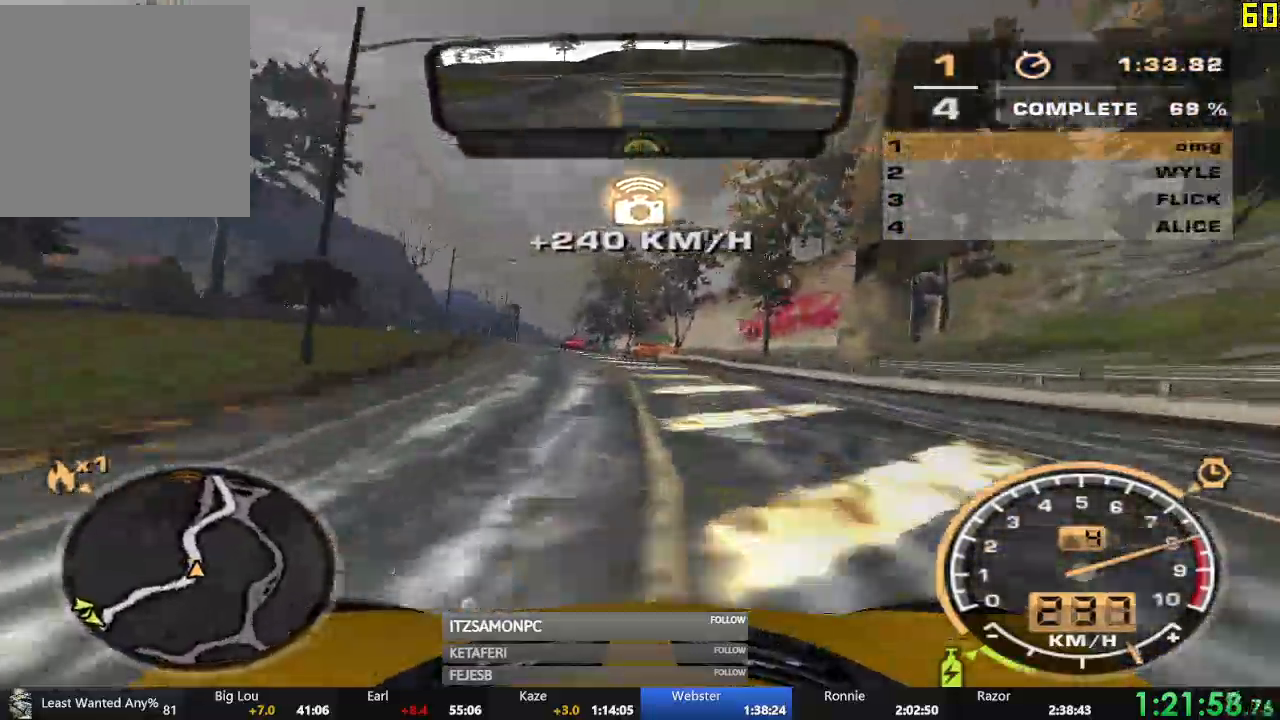
{"buttons": ["R2"], "left_stick": "right", "events": [[133, "left_stick", "center"], [417, "left_stick", "right"]]}
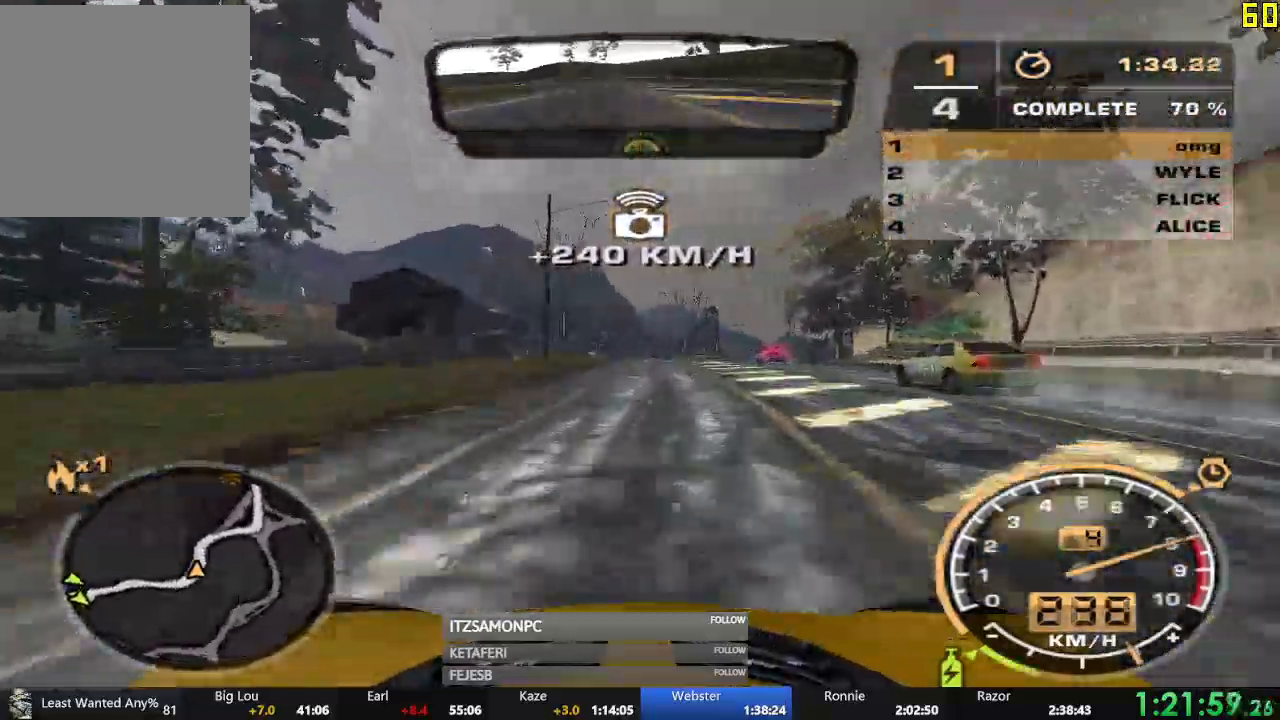
{"buttons": ["R2"], "left_stick": "center", "events": [[17, "left_stick", "center"], [84, "left_stick", "right"], [401, "left_stick", "center"]]}
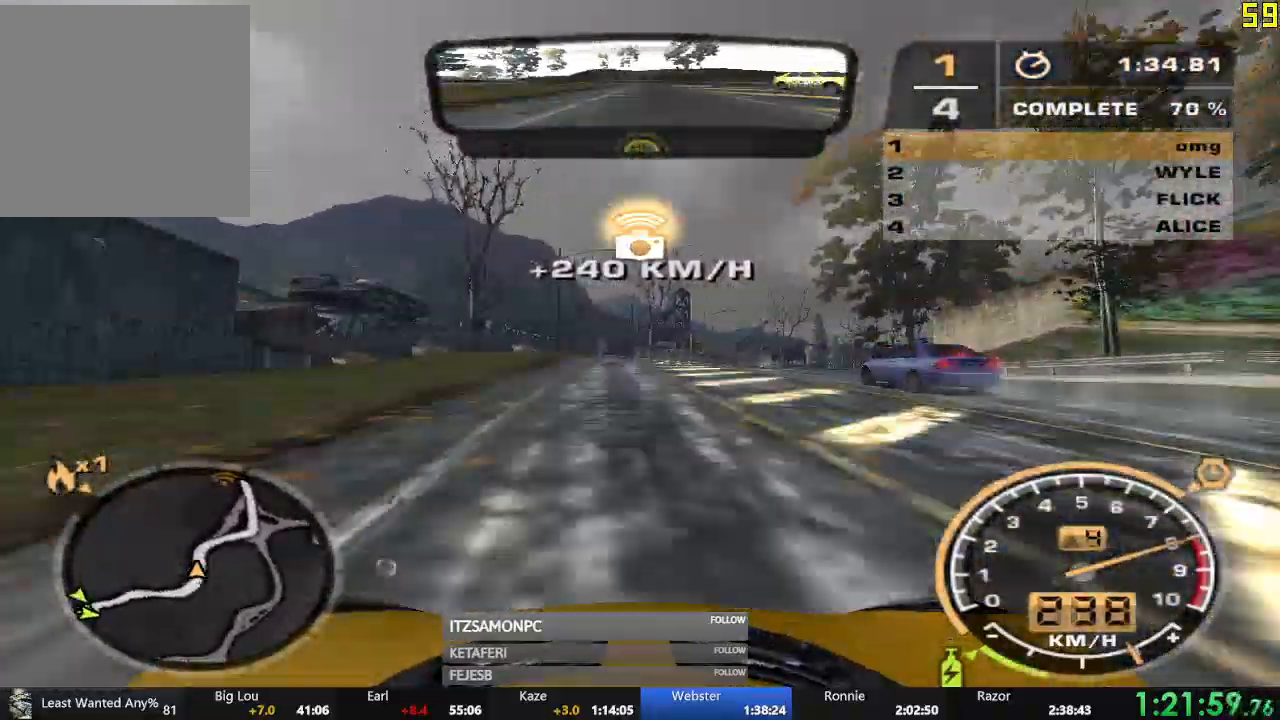
{"buttons": ["R2"], "left_stick": "center", "events": []}
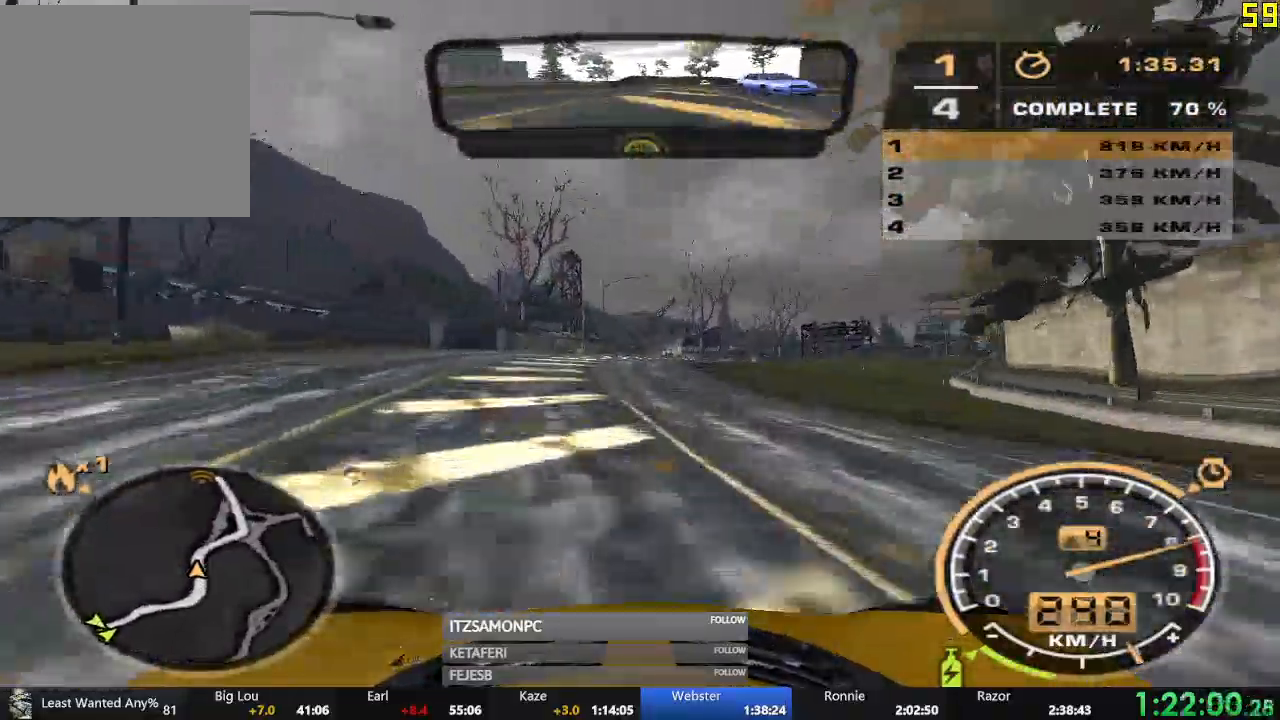
{"buttons": ["R2"], "left_stick": "right", "events": [[150, "left_stick", "right"]]}
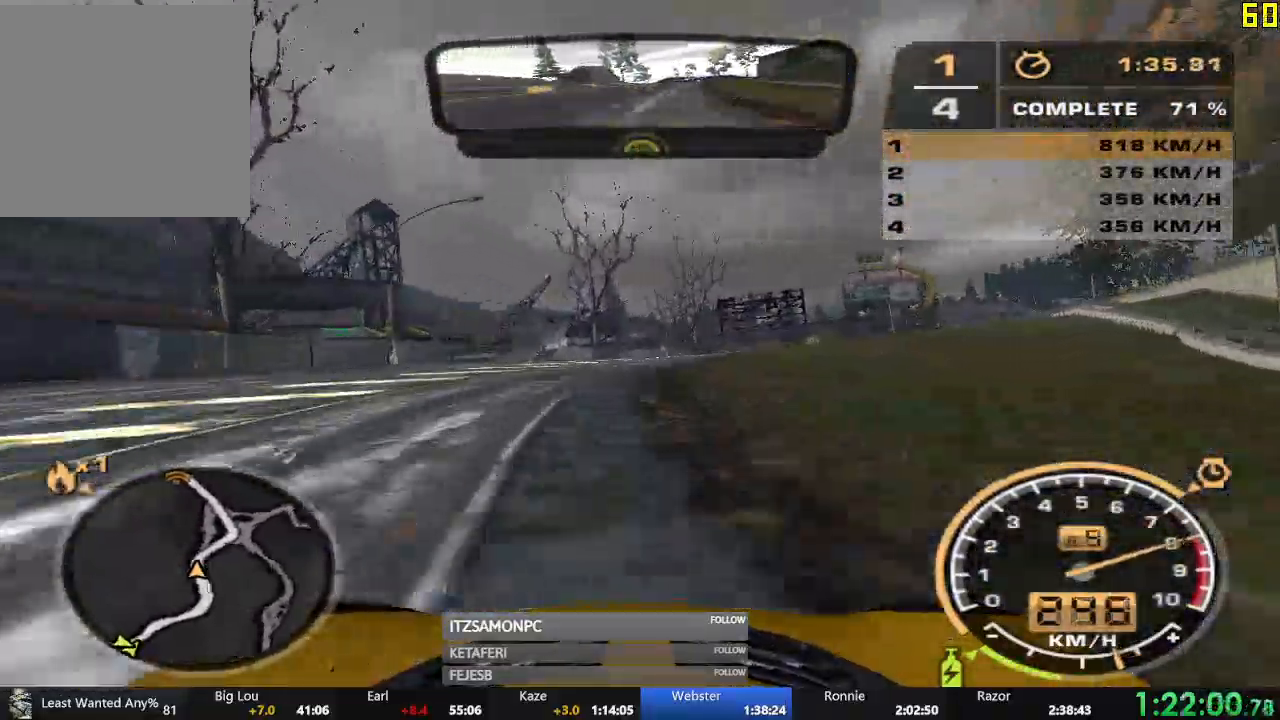
{"buttons": ["R2"], "left_stick": "center", "events": [[350, "left_stick", "center"]]}
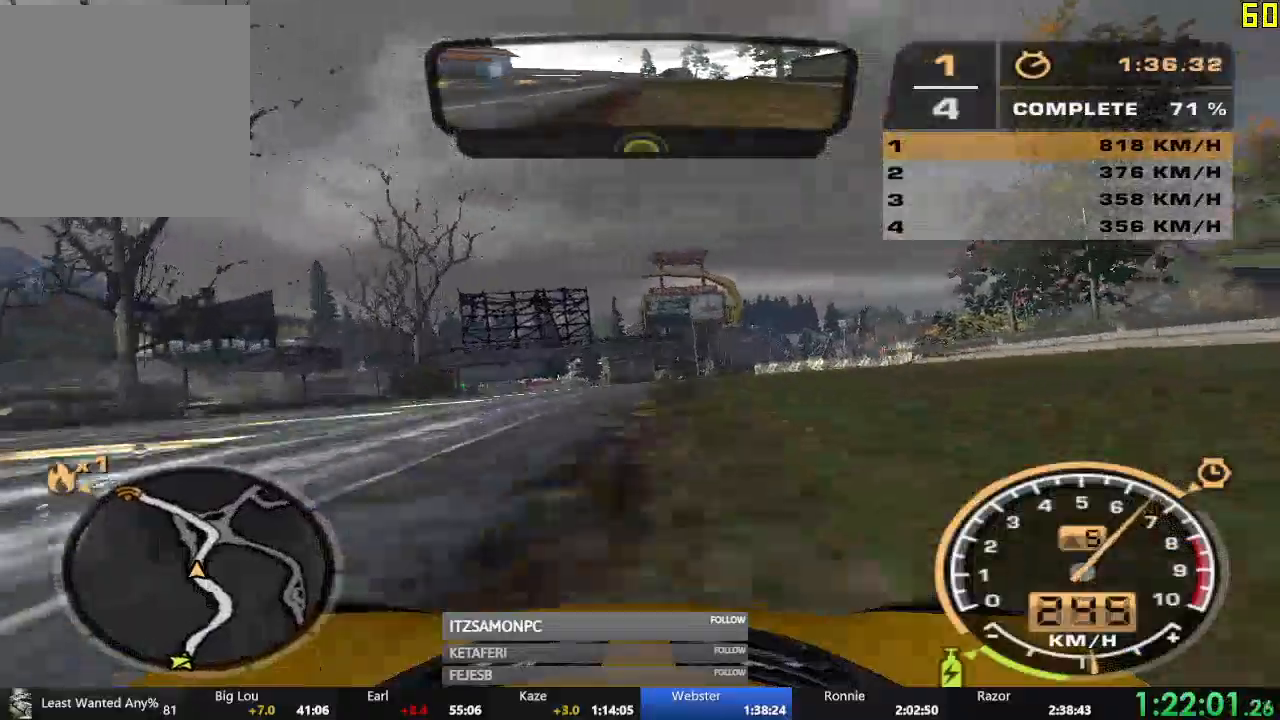
{"buttons": ["R2"], "left_stick": "right", "events": [[50, "left_stick", "right"], [384, "left_stick", "center"], [484, "left_stick", "right"]]}
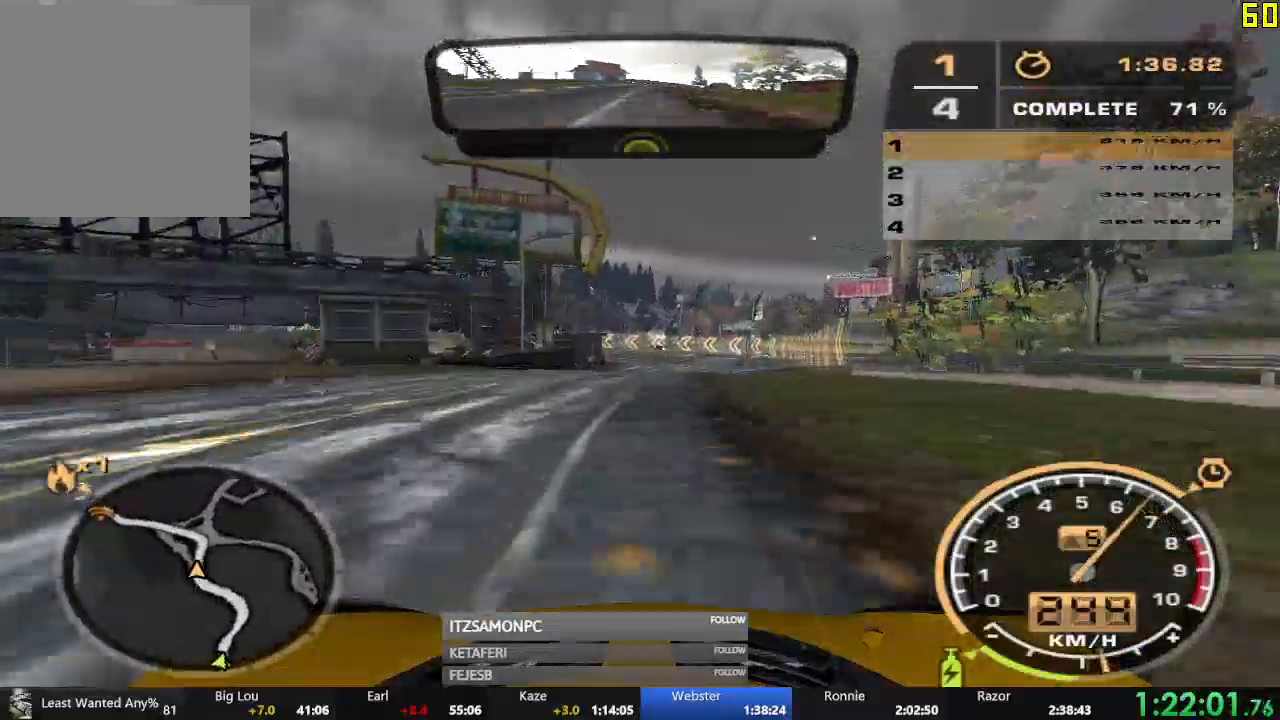
{"buttons": ["R2"], "left_stick": "left", "events": [[83, "left_stick", "center"], [250, "left_stick", "left"]]}
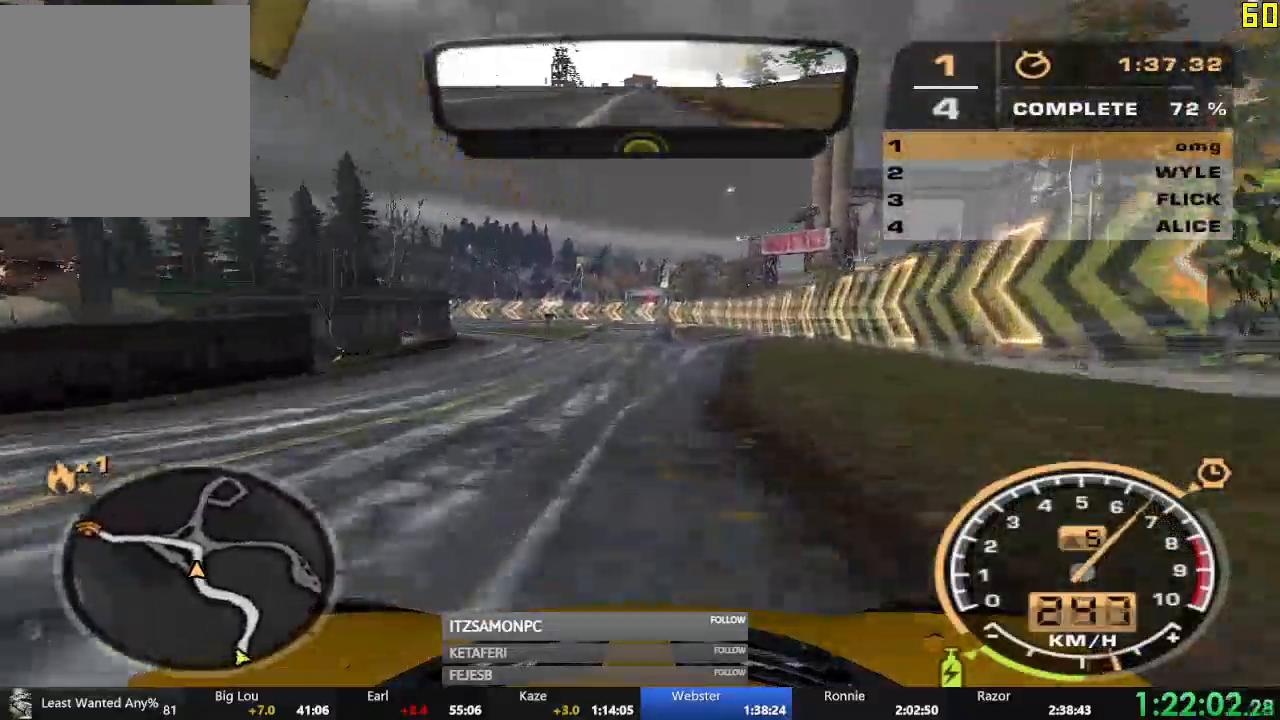
{"buttons": ["R2"], "left_stick": "left", "events": []}
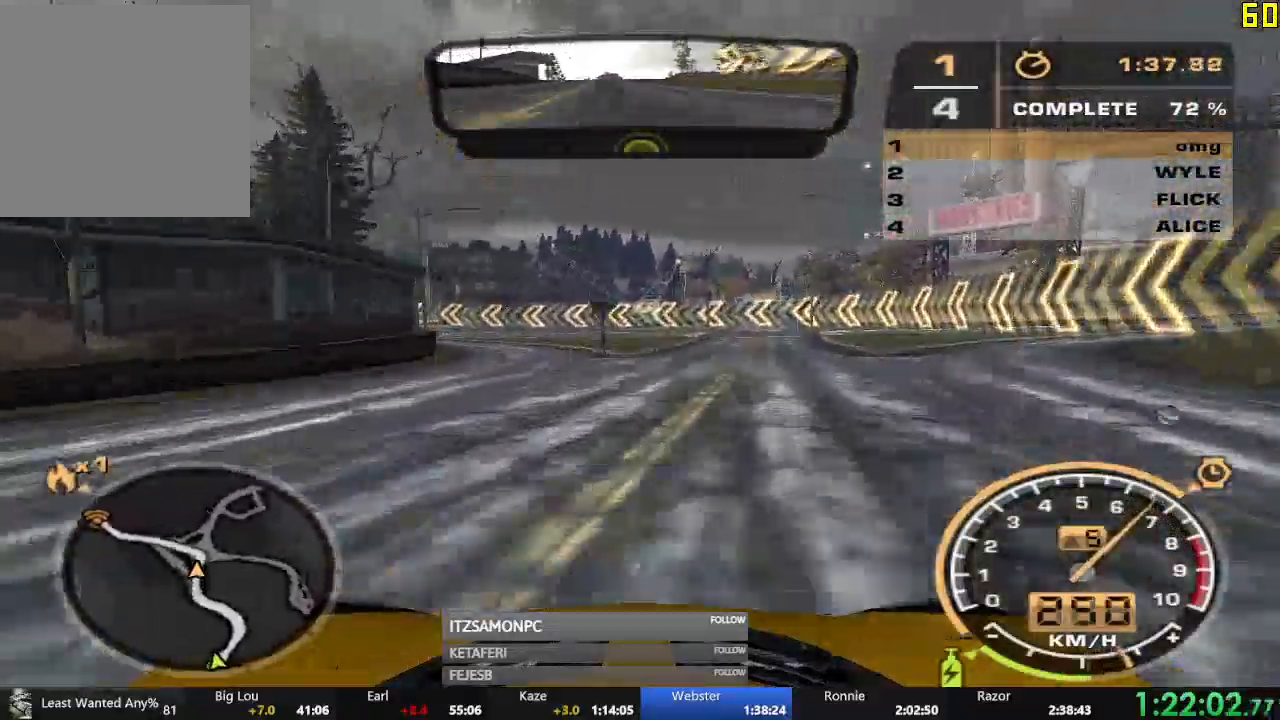
{"buttons": ["R2"], "left_stick": "left", "events": []}
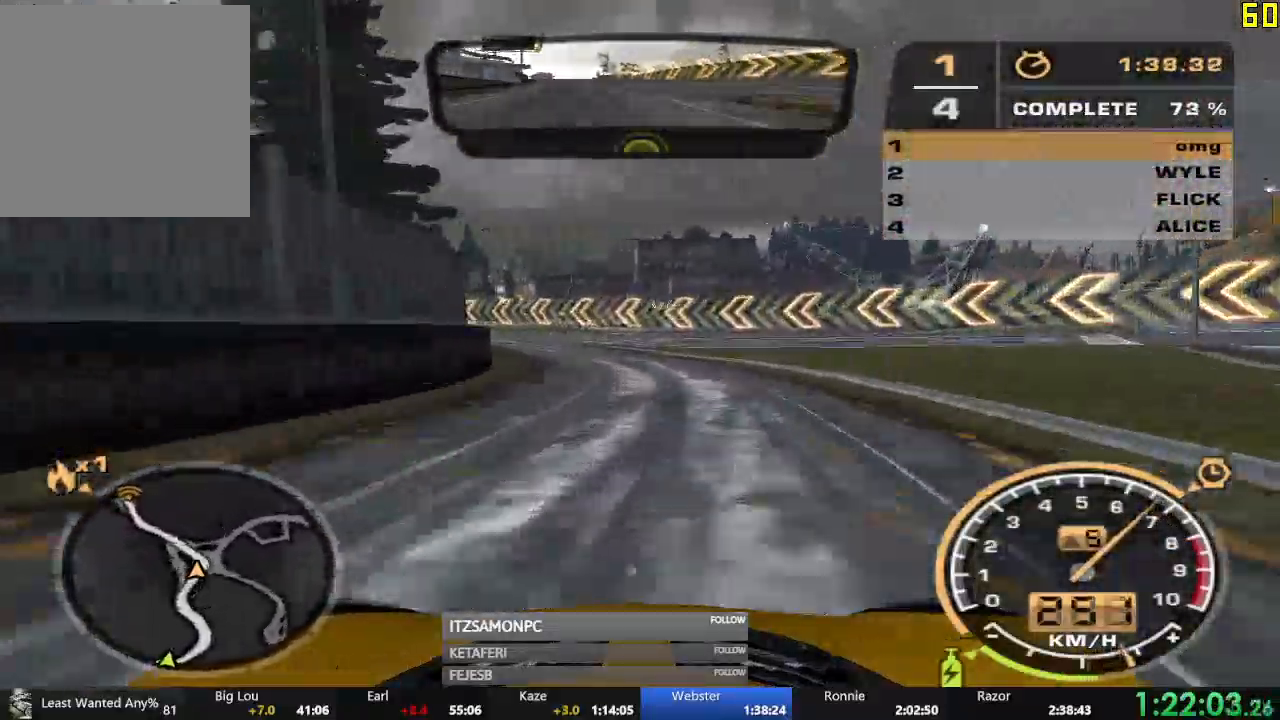
{"buttons": ["R2"], "left_stick": "left", "events": [[134, "left_stick", "center"], [200, "left_stick", "left"]]}